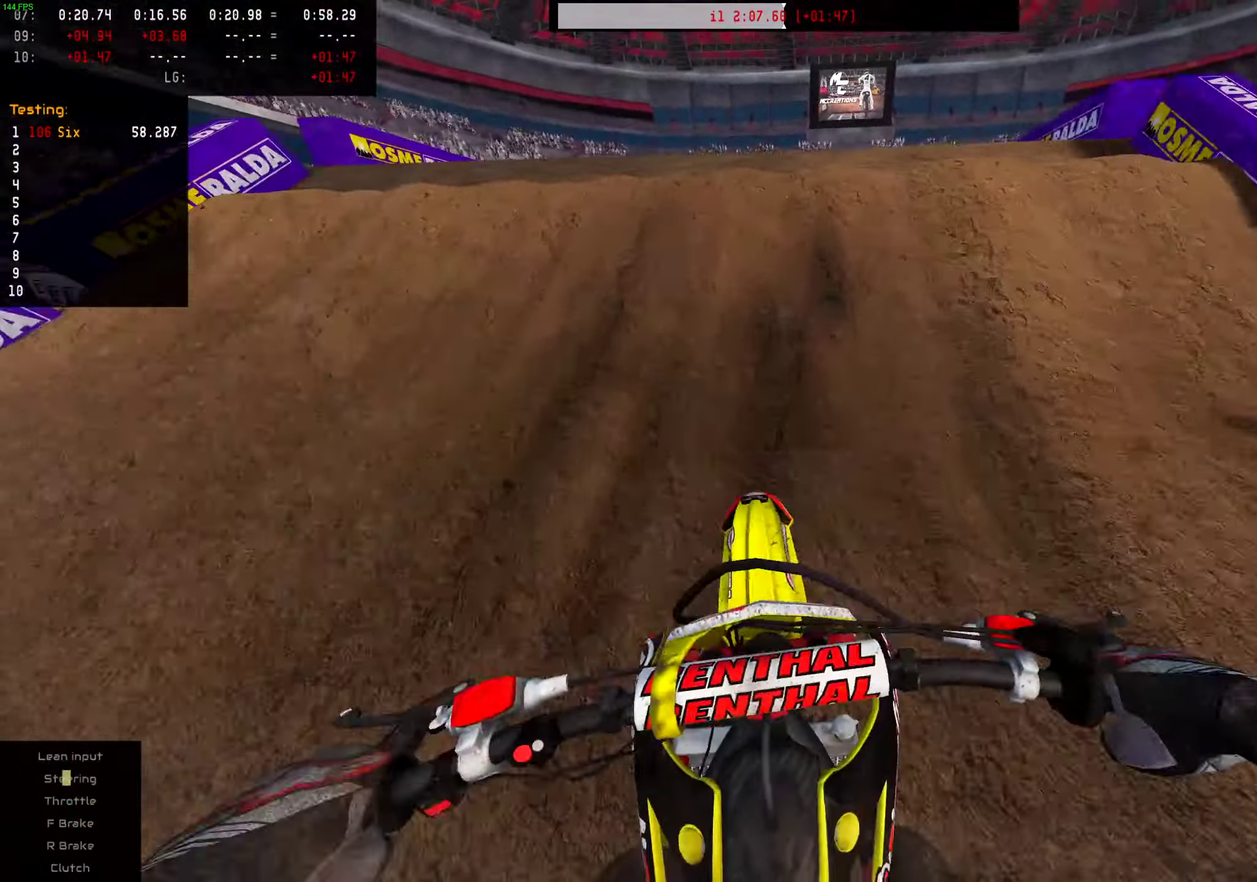
Gameplay with a controller (PlayStation layout); each line is a JSON object with the inputs held at the frame after it (dt_ms = milliseconds from this image to that frame). "events" lists button and stick changes between this image and that frame as [ms after this image, input, new state], when the widget could be followed in between. This document gives stick clicks only as held states, not as events. Not read: L1 R1.
{"dt_ms": 500, "buttons": [], "left_stick": "center", "right_stick": "center", "events": []}
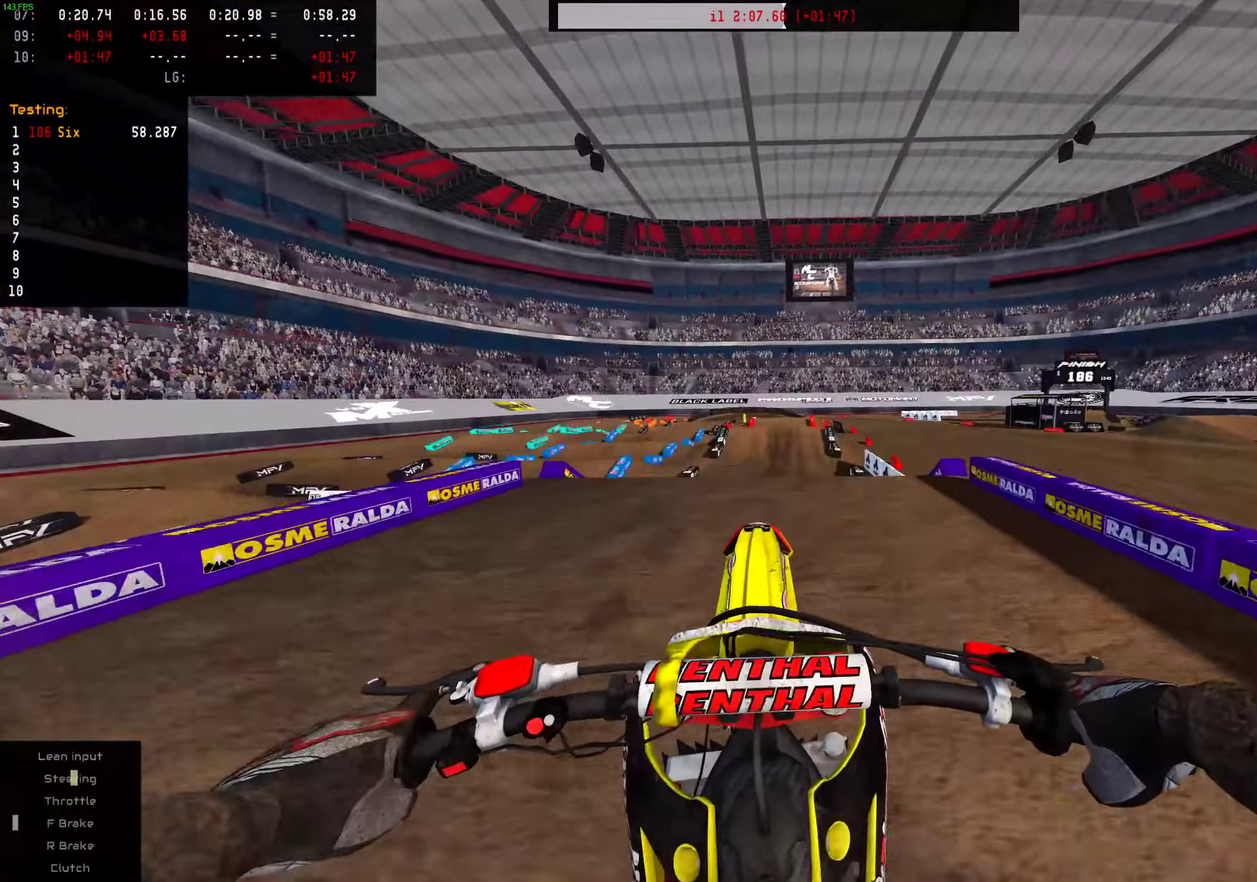
{"dt_ms": 501, "buttons": [], "left_stick": "left", "right_stick": "center", "events": [[17, "L2", "down"], [134, "L2", "up"], [451, "left_stick", "left"]]}
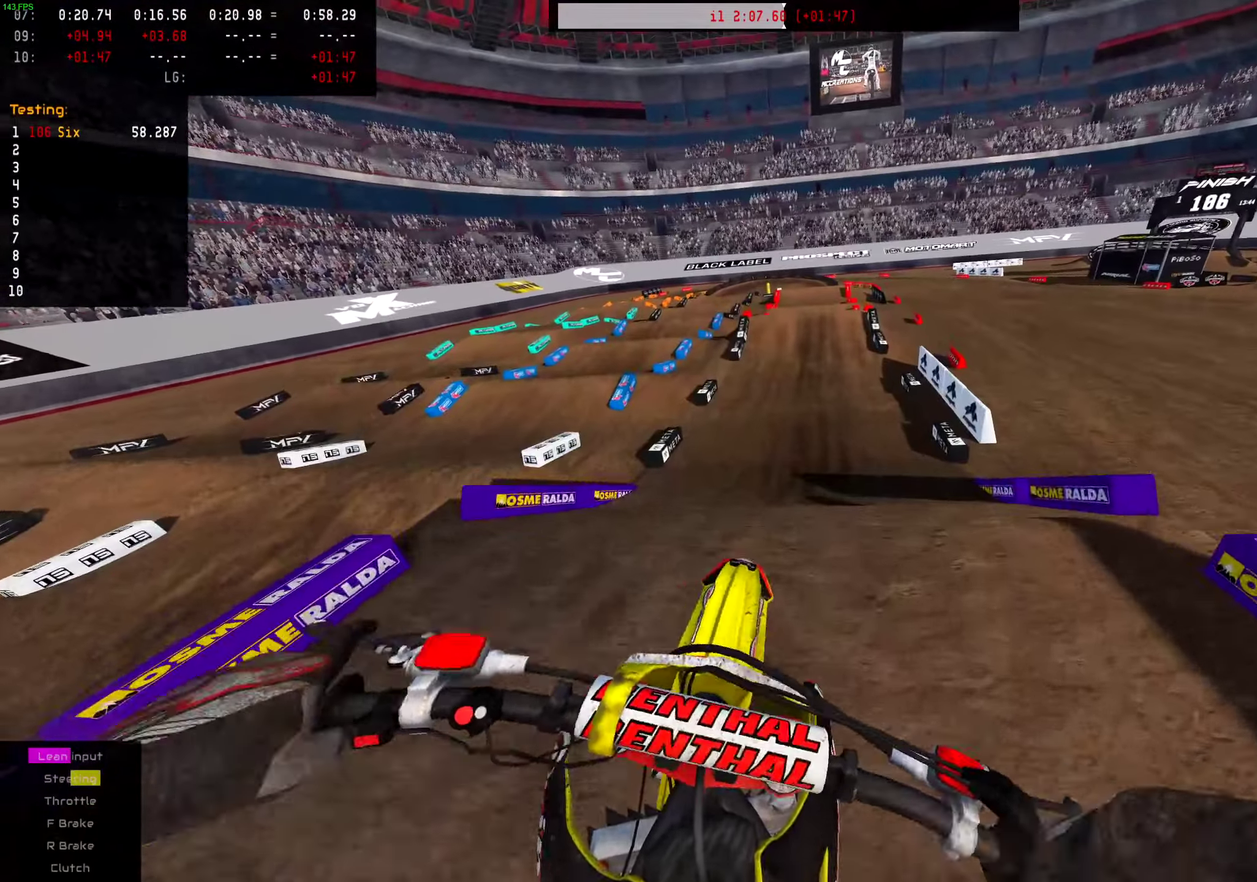
{"dt_ms": 500, "buttons": [], "left_stick": "right", "right_stick": "center", "events": [[167, "right_stick", "down"], [267, "left_stick", "center"], [350, "right_stick", "center"], [484, "left_stick", "right"]]}
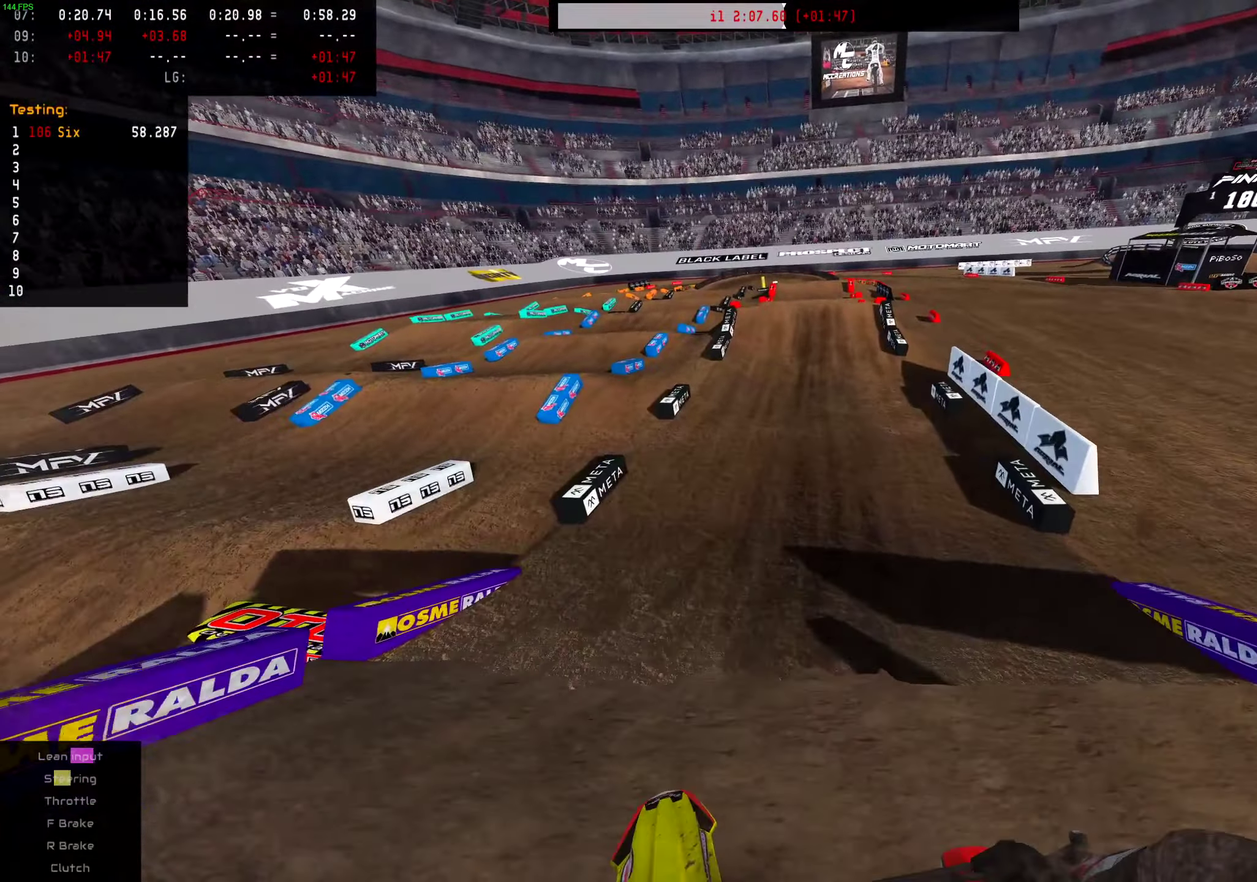
{"dt_ms": 501, "buttons": ["R2"], "left_stick": "right", "right_stick": "center", "events": [[267, "R2", "down"]]}
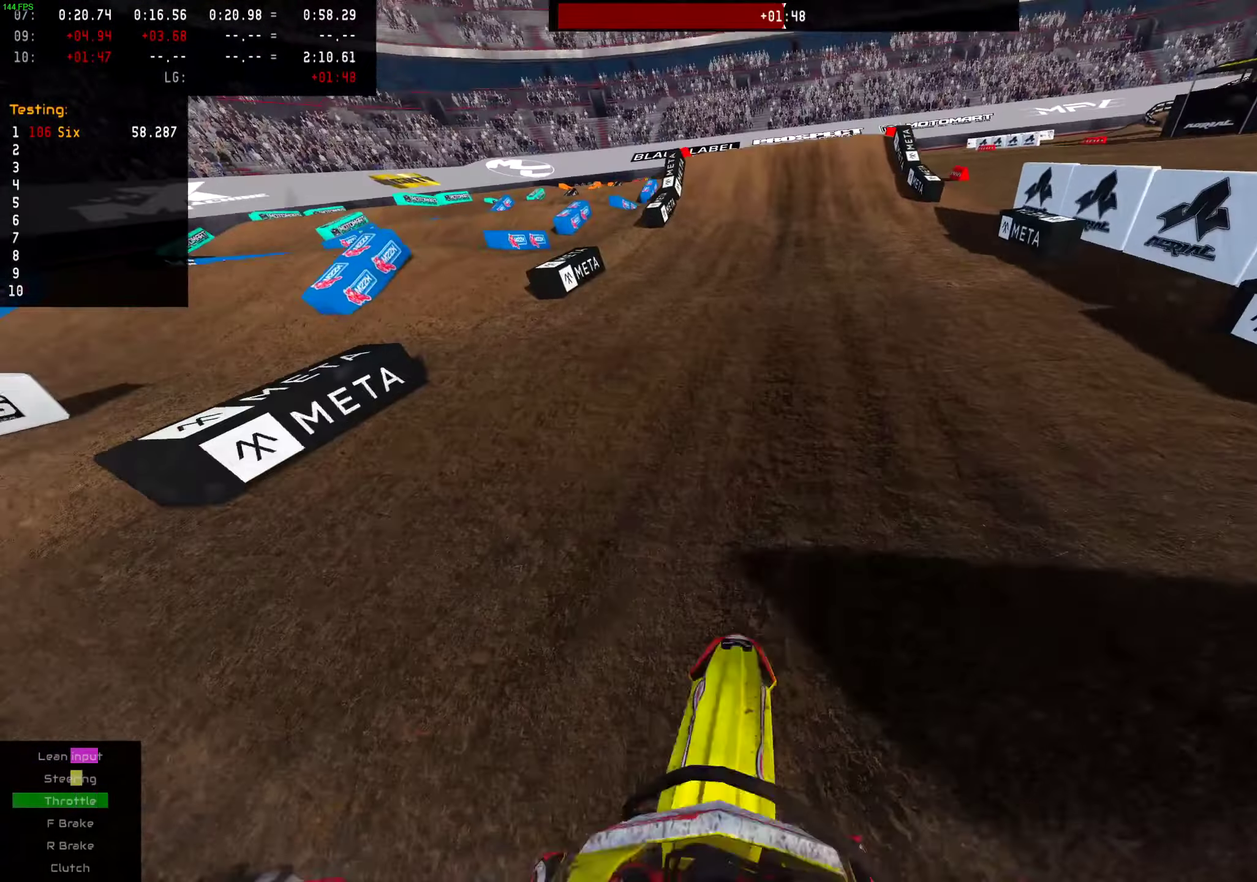
{"dt_ms": 601, "buttons": ["R2"], "left_stick": "right", "right_stick": "center", "events": []}
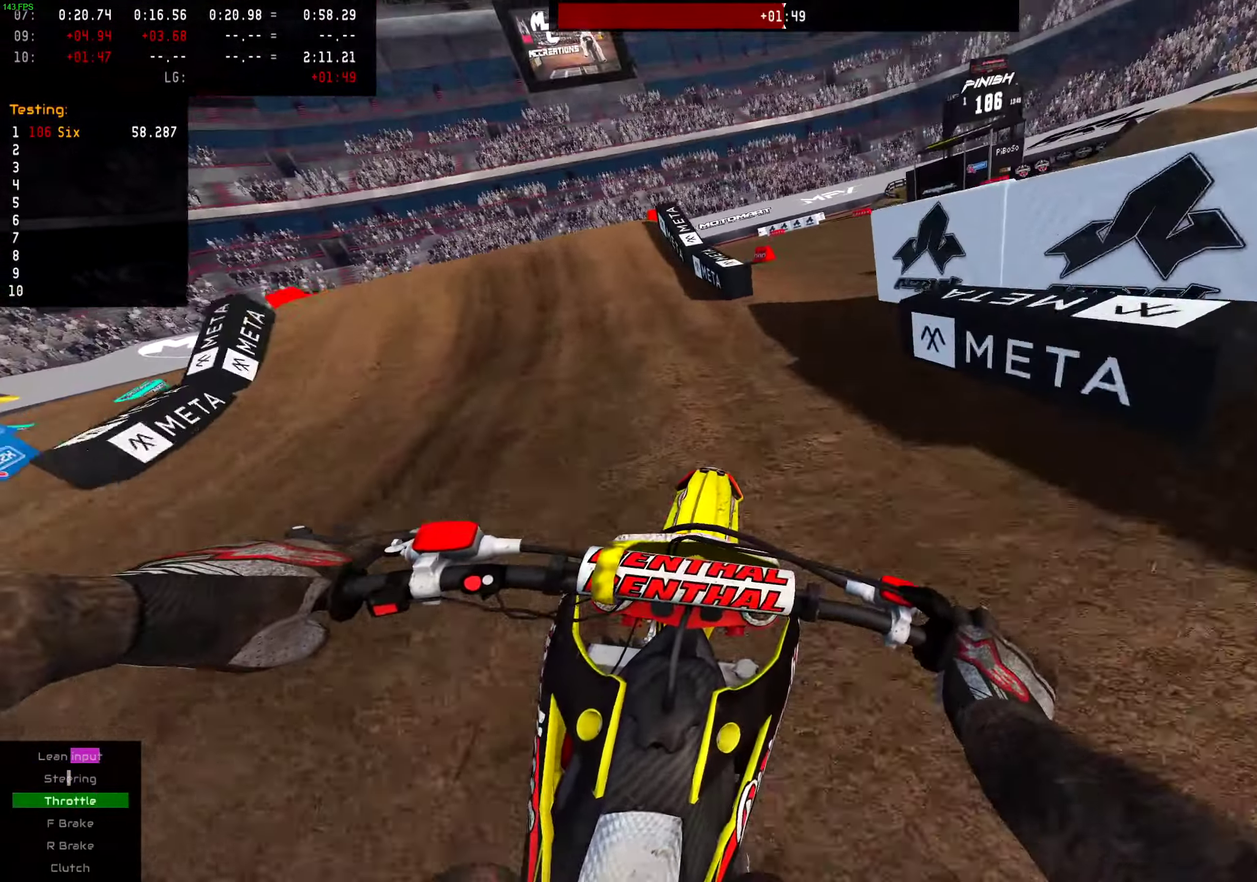
{"dt_ms": 400, "buttons": ["R2"], "left_stick": "up-right", "right_stick": "center", "events": [[66, "left_stick", "up-right"]]}
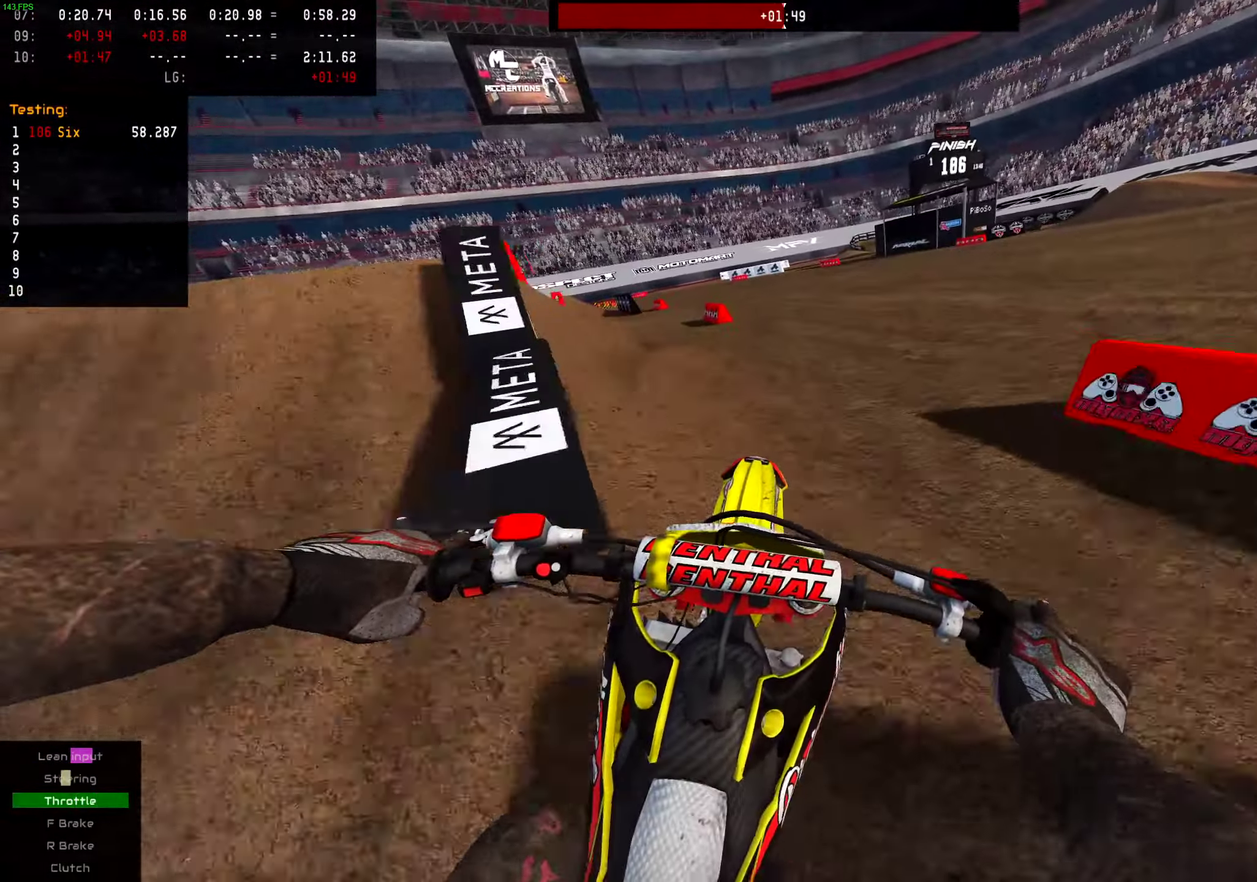
{"dt_ms": 601, "buttons": ["R2"], "left_stick": "center", "right_stick": "center", "events": [[233, "left_stick", "center"]]}
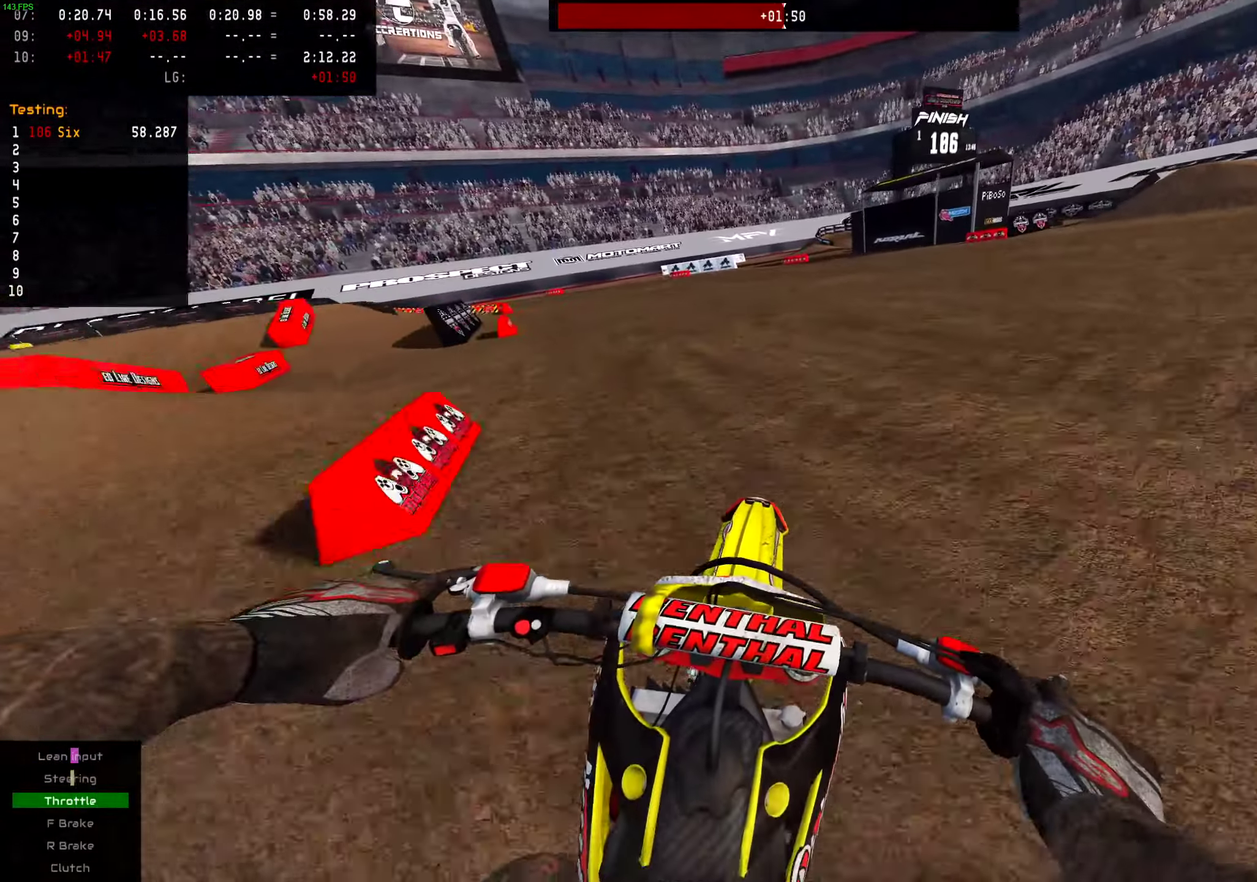
{"dt_ms": 400, "buttons": ["R2"], "left_stick": "up-right", "right_stick": "center", "events": [[400, "left_stick", "up-right"]]}
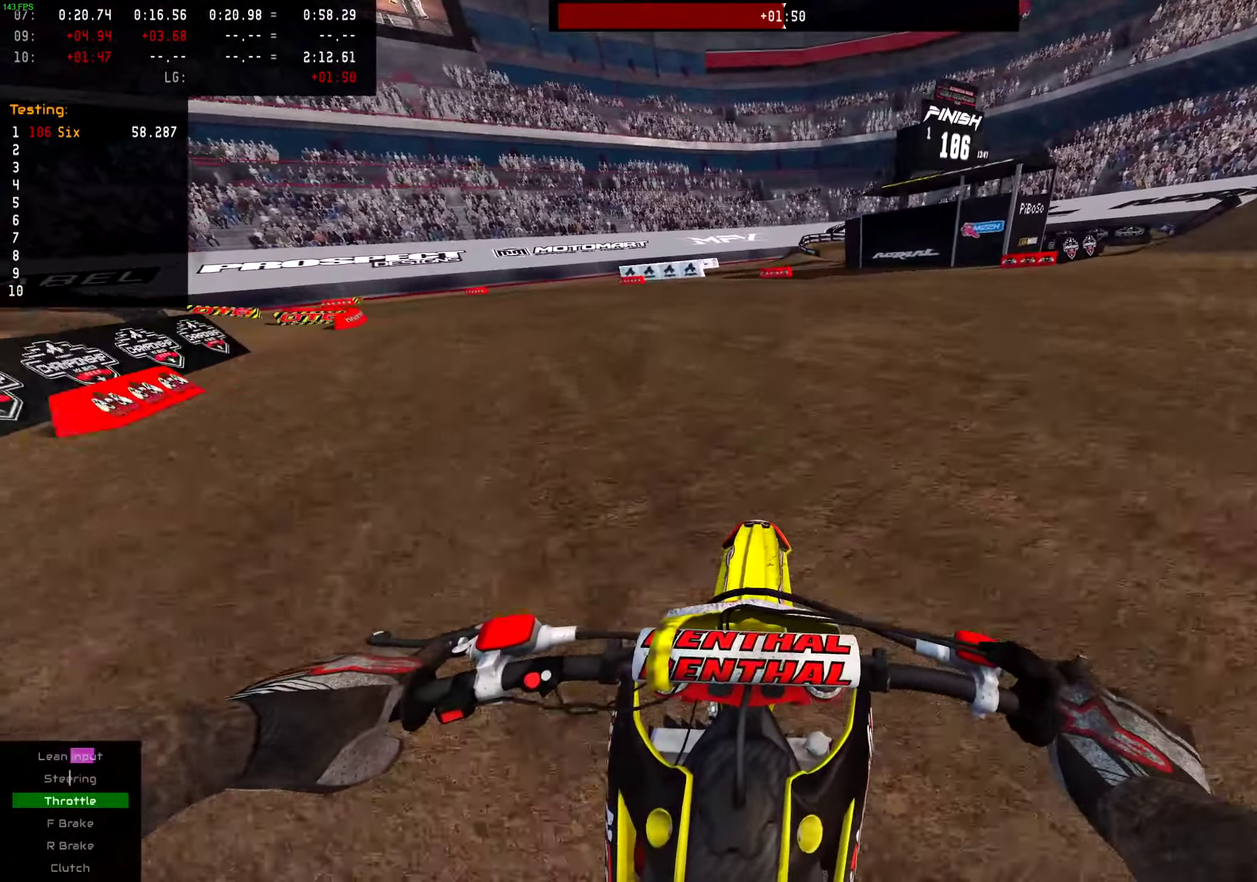
{"dt_ms": 601, "buttons": ["L2"], "left_stick": "center", "right_stick": "center", "events": [[117, "left_stick", "center"], [233, "R2", "up"], [517, "CROSS", "down"], [517, "L2", "down"], [601, "CROSS", "up"]]}
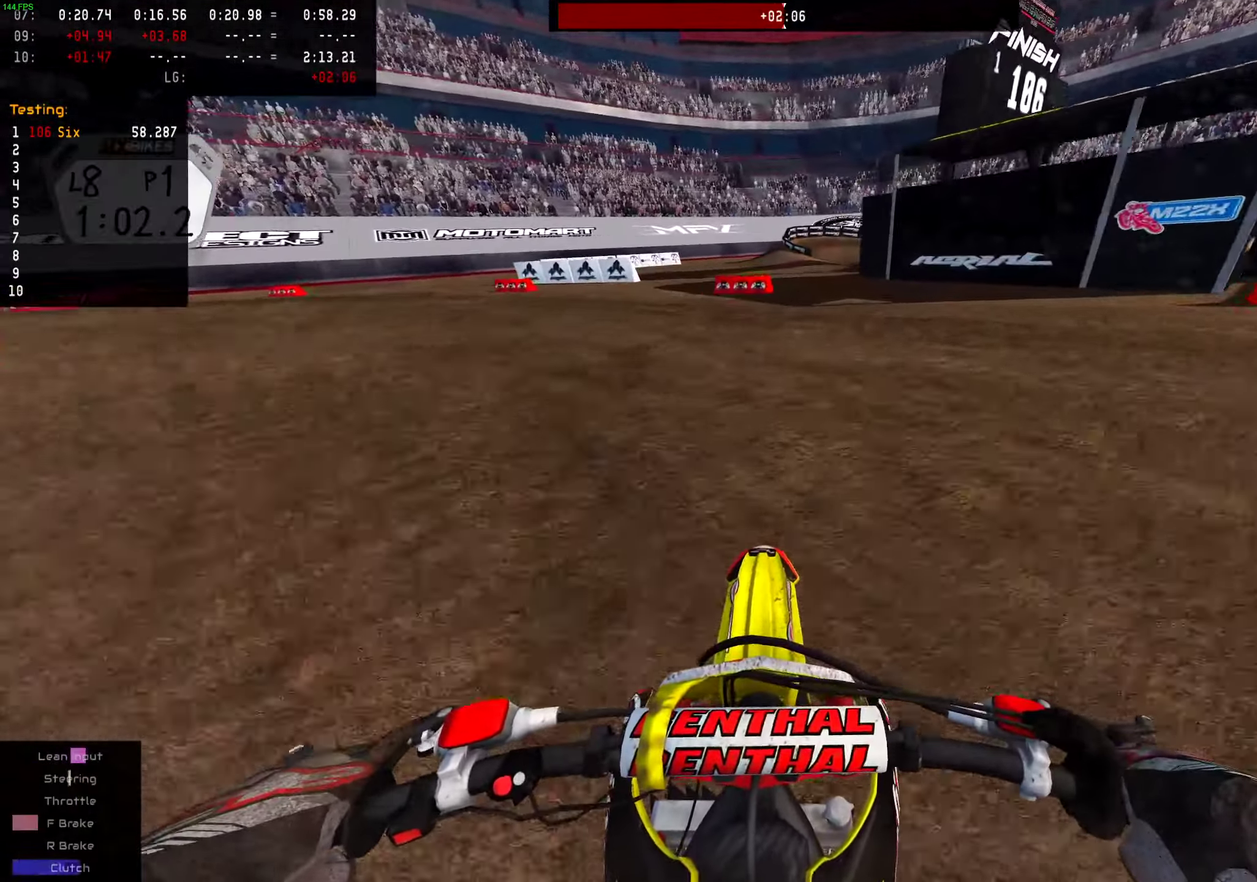
{"dt_ms": 400, "buttons": [], "left_stick": "up-right", "right_stick": "center", "events": [[16, "L2", "up"], [283, "R2", "down"], [367, "left_stick", "up-right"], [400, "R2", "up"]]}
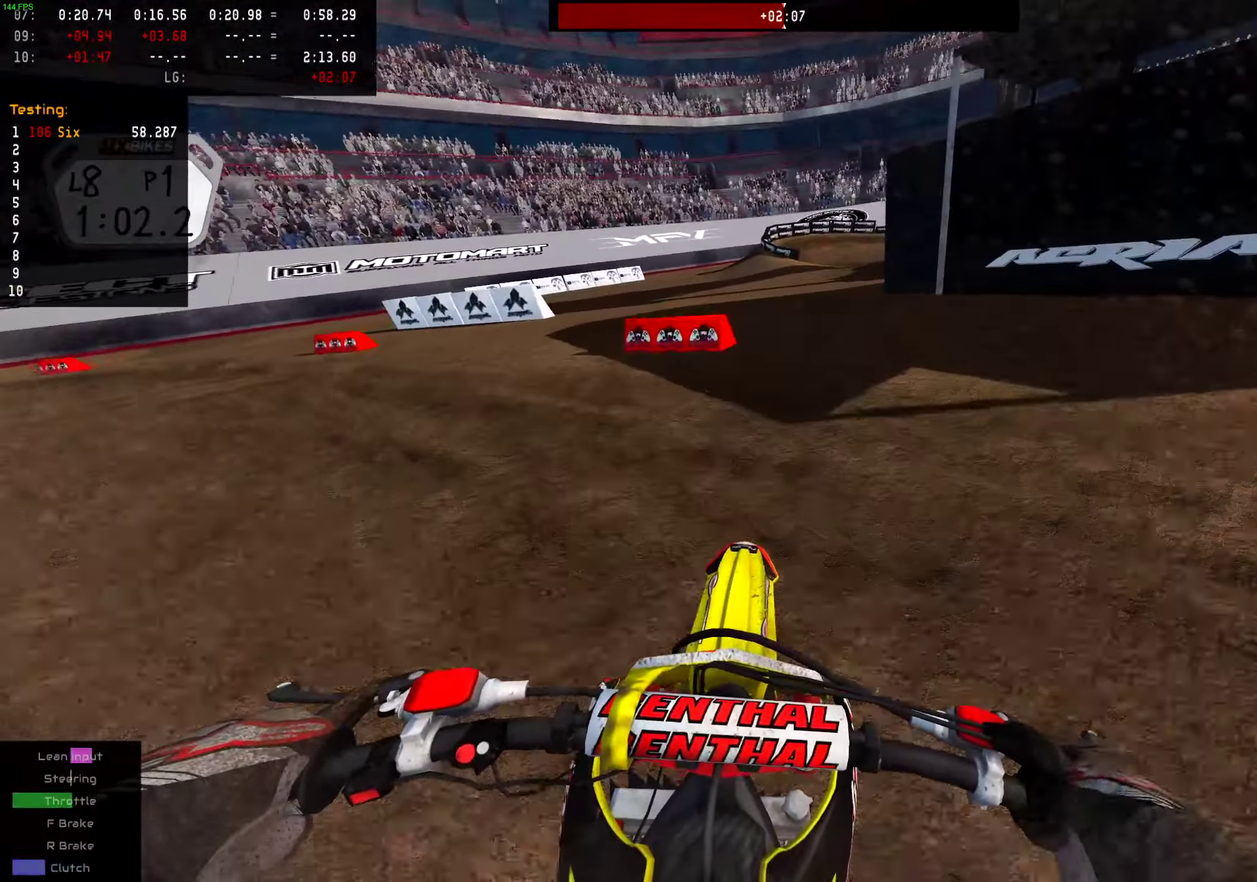
{"dt_ms": 500, "buttons": ["L2"], "left_stick": "up-right", "right_stick": "down", "events": [[50, "left_stick", "right"], [150, "L2", "down"], [316, "right_stick", "down"], [416, "left_stick", "up-right"]]}
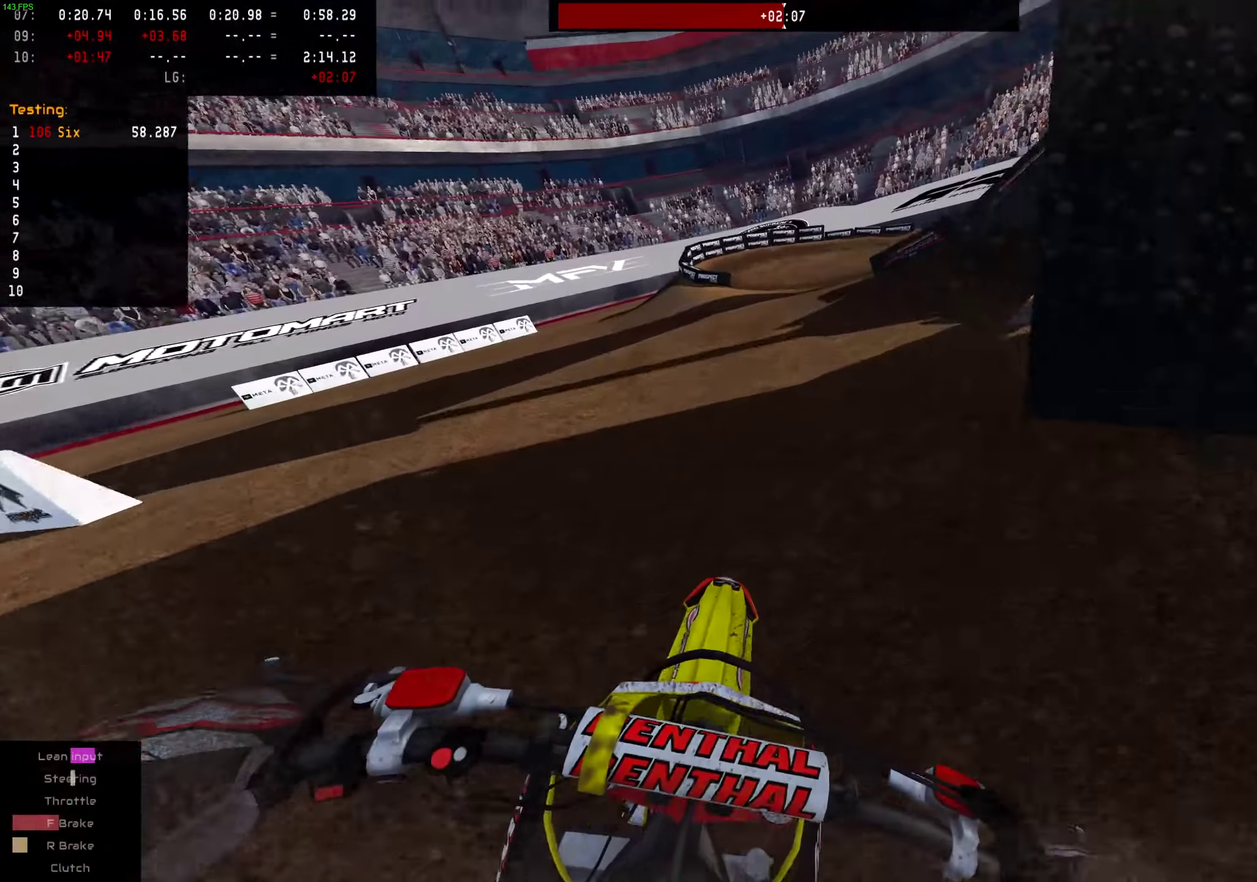
{"dt_ms": 300, "buttons": ["L2"], "left_stick": "right", "right_stick": "down", "events": [[200, "left_stick", "right"]]}
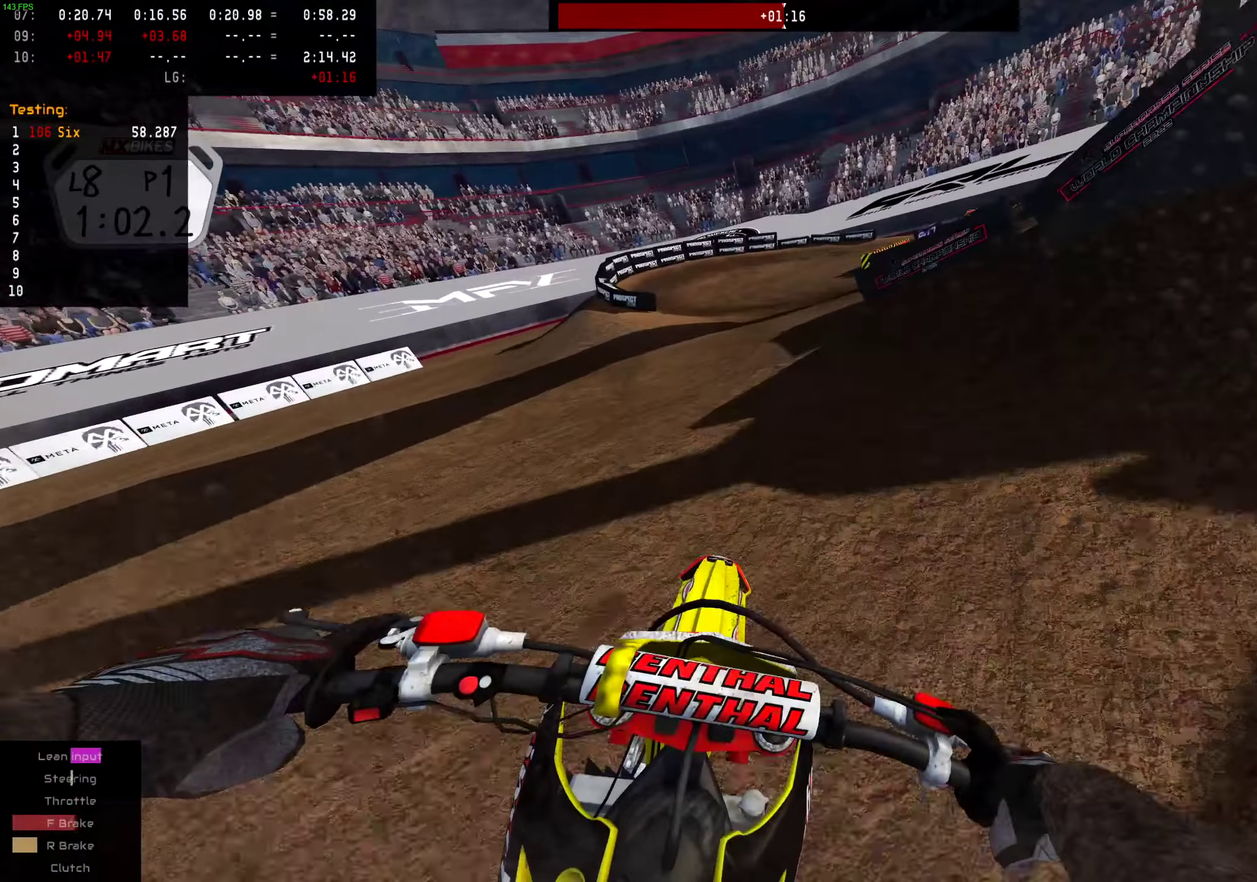
{"dt_ms": 701, "buttons": [], "left_stick": "center", "right_stick": "center", "events": [[117, "right_stick", "down-left"], [517, "right_stick", "center"], [534, "L2", "up"], [684, "left_stick", "center"]]}
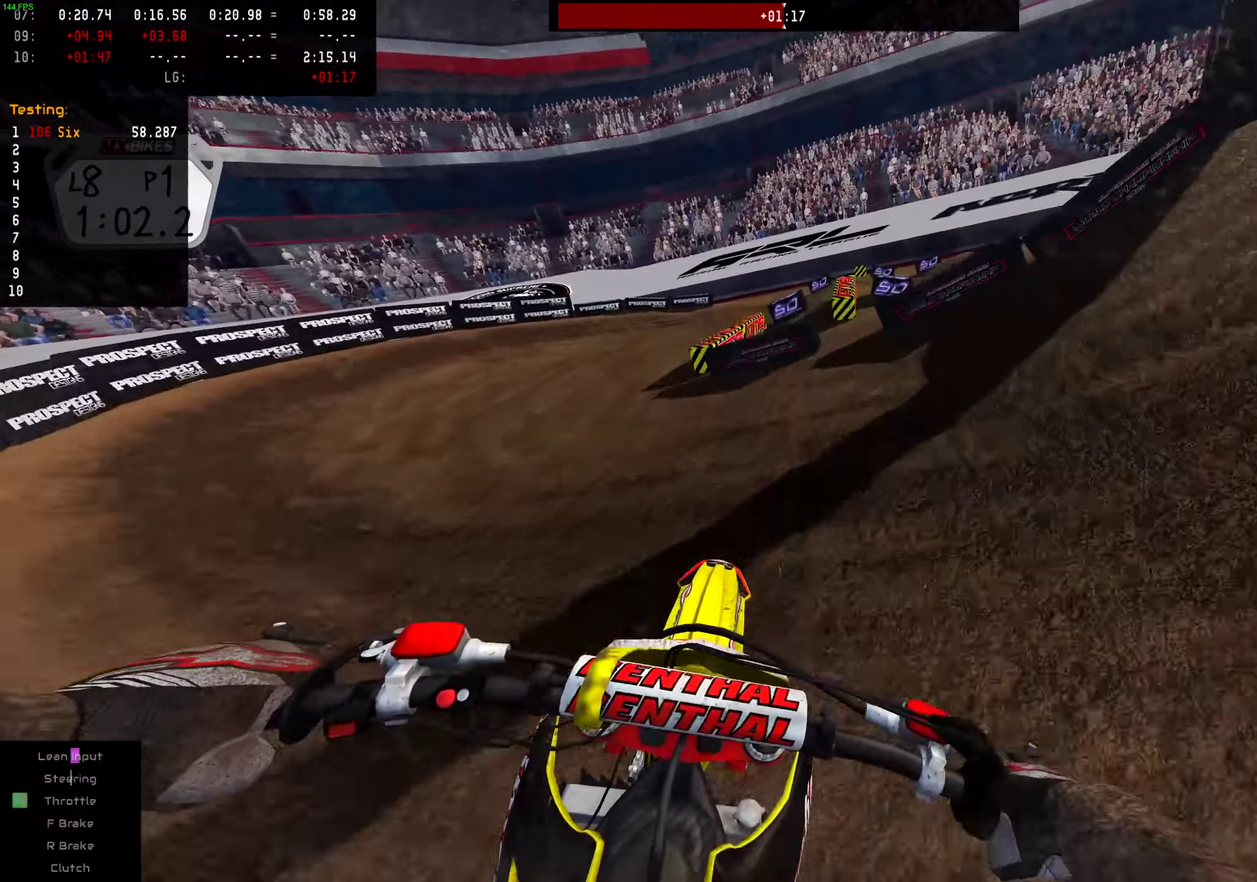
{"dt_ms": 500, "buttons": [], "left_stick": "center", "right_stick": "center", "events": [[33, "R2", "down"], [183, "R2", "up"]]}
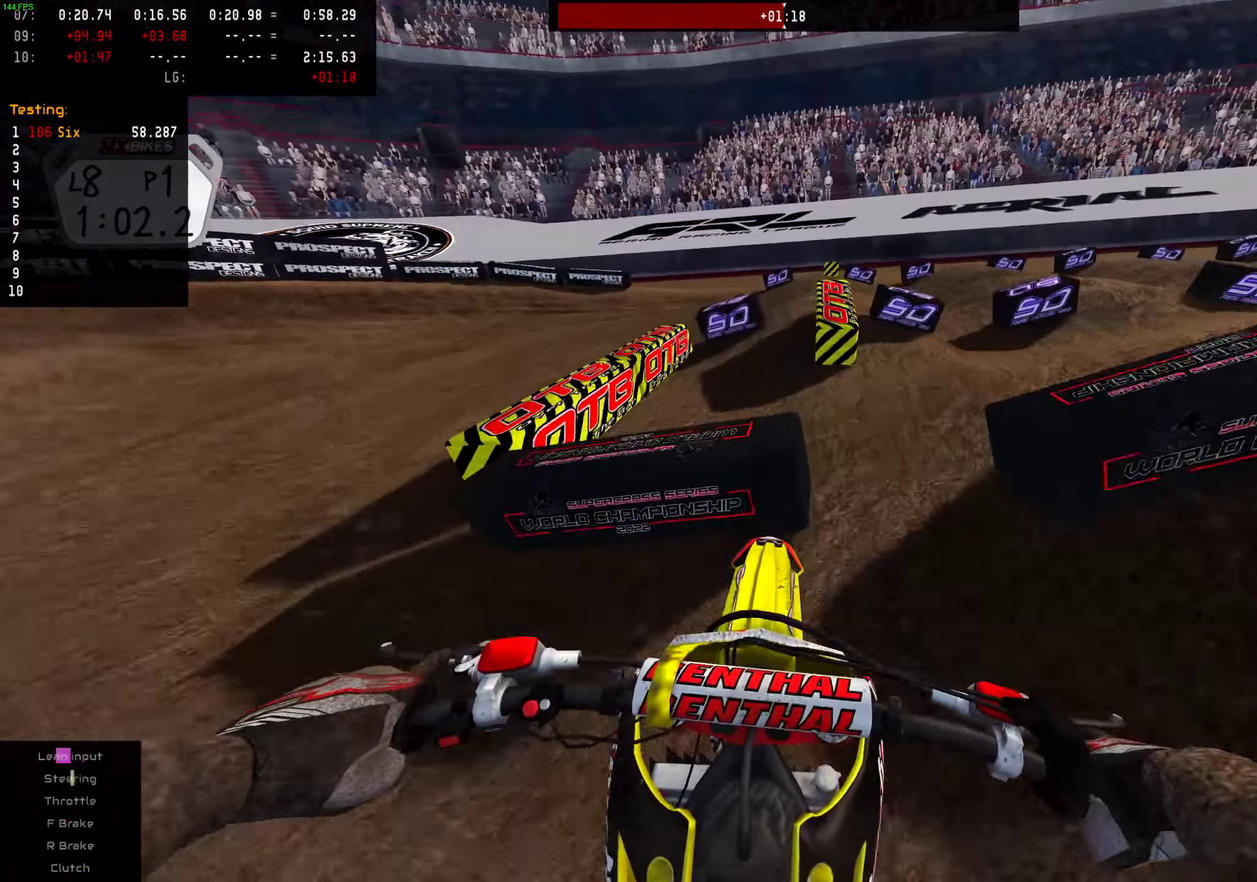
{"dt_ms": 501, "buttons": ["L2"], "left_stick": "center", "right_stick": "center", "events": [[134, "L2", "down"], [217, "right_stick", "down"], [300, "right_stick", "down-left"], [384, "right_stick", "center"]]}
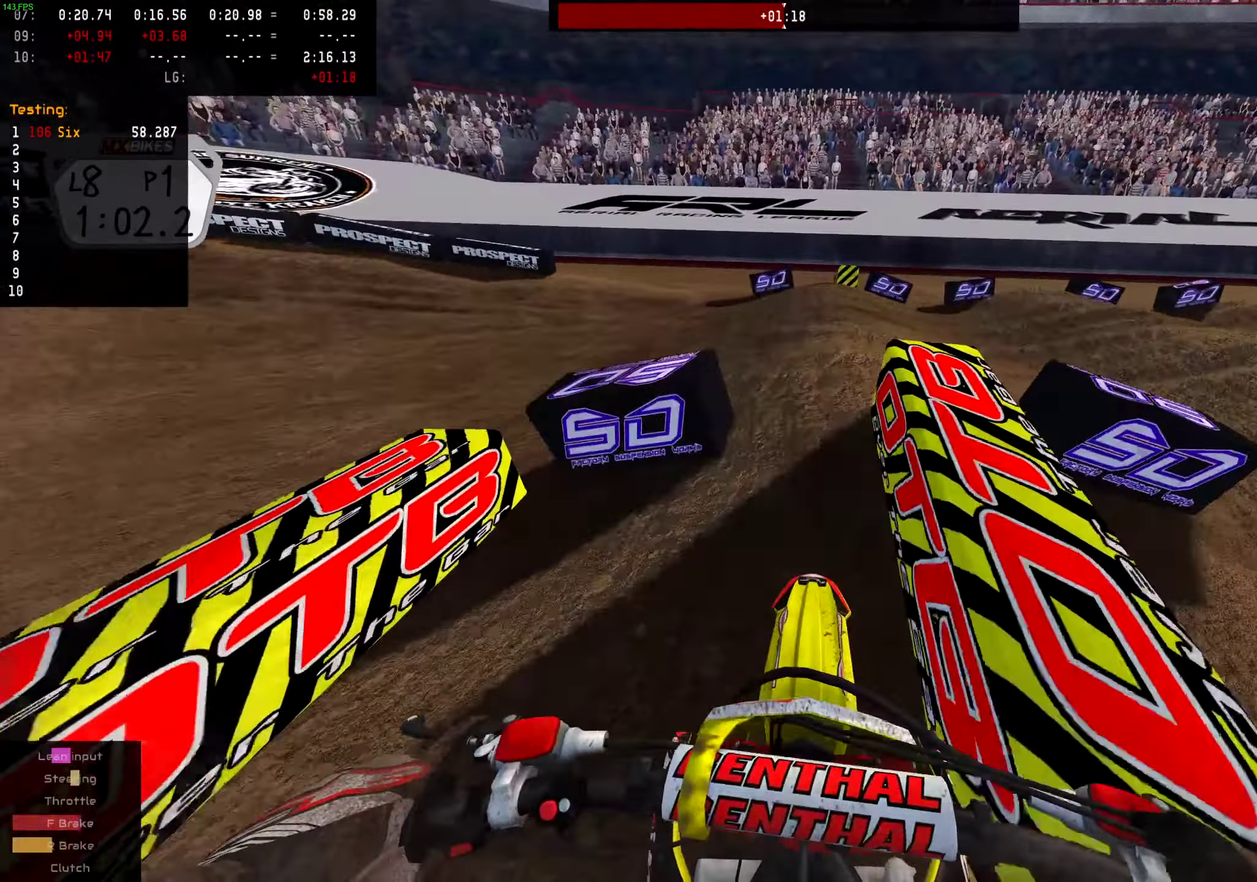
{"dt_ms": 500, "buttons": ["R2"], "left_stick": "left", "right_stick": "center", "events": [[116, "L2", "up"], [267, "left_stick", "left"], [467, "R2", "down"]]}
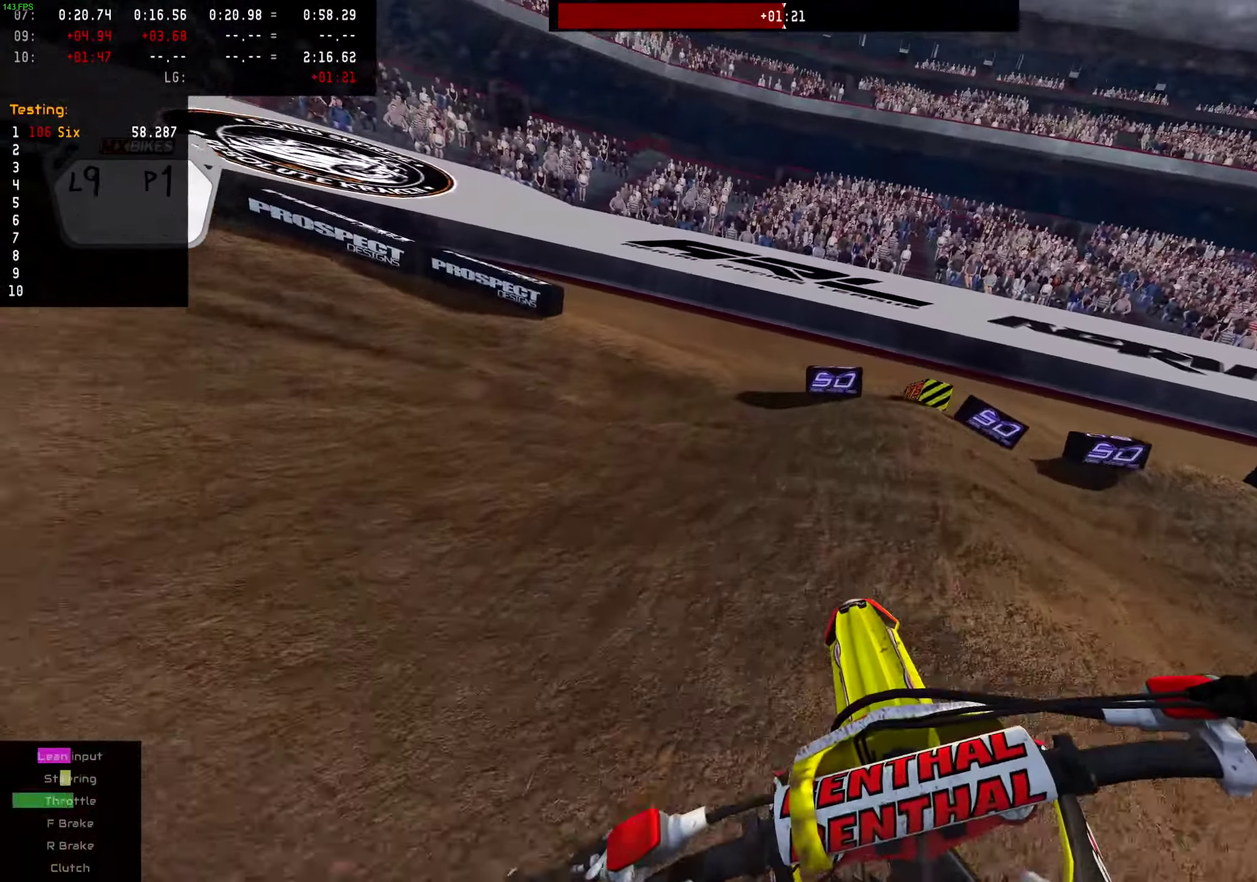
{"dt_ms": 484, "buttons": ["R2"], "left_stick": "left", "right_stick": "center", "events": [[50, "R2", "up"], [417, "R2", "down"]]}
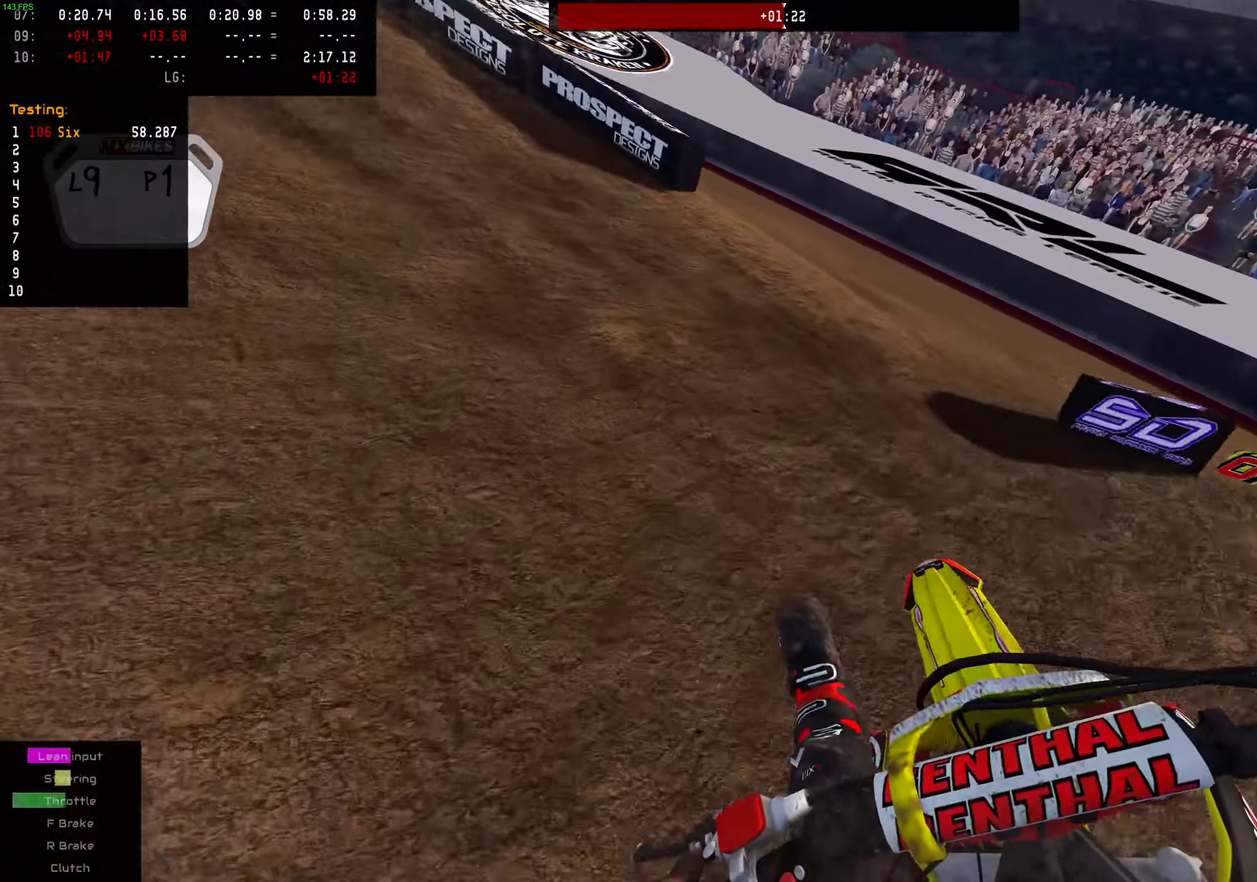
{"dt_ms": 500, "buttons": [], "left_stick": "left", "right_stick": "center", "events": [[17, "R2", "up"], [100, "R2", "down"], [434, "R2", "up"]]}
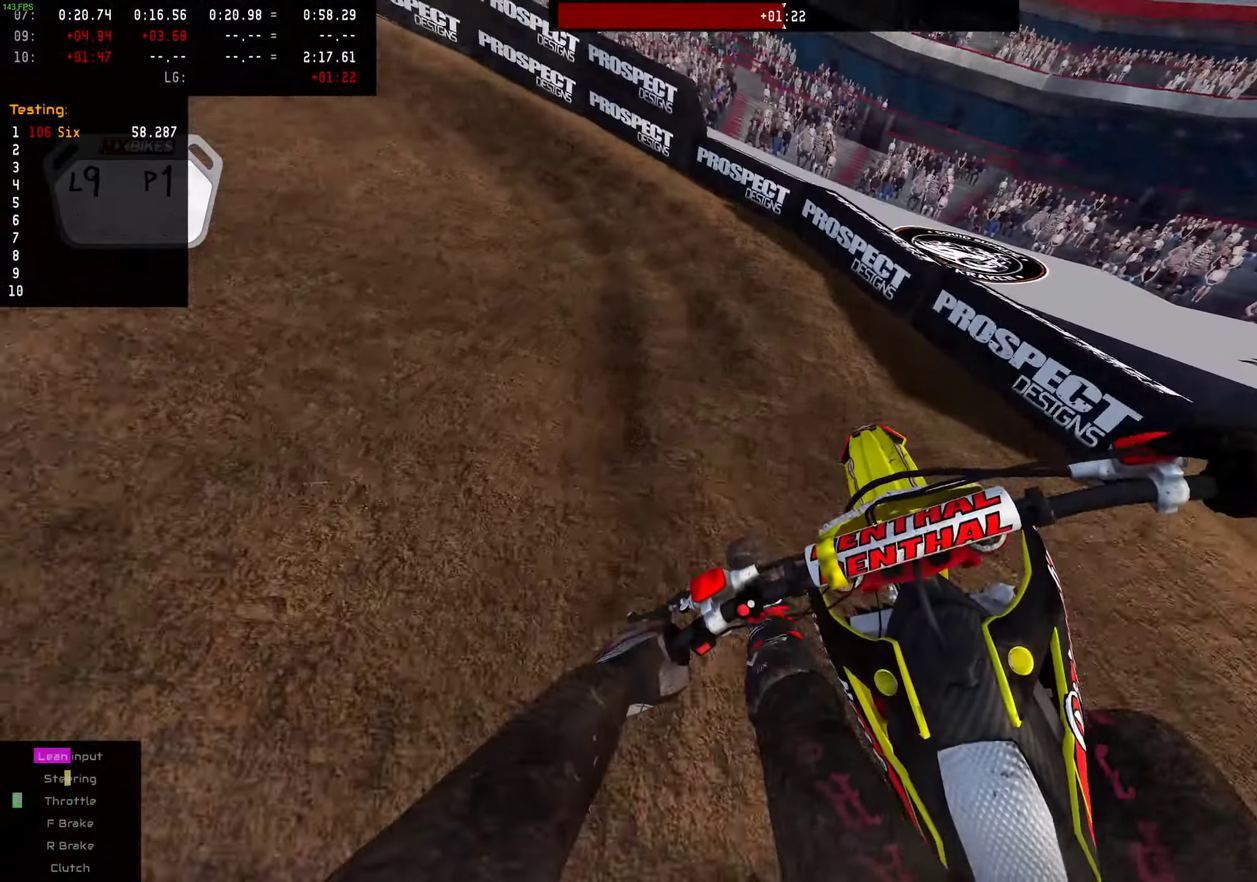
{"dt_ms": 501, "buttons": [], "left_stick": "left", "right_stick": "center", "events": [[334, "R2", "down"], [468, "R2", "up"]]}
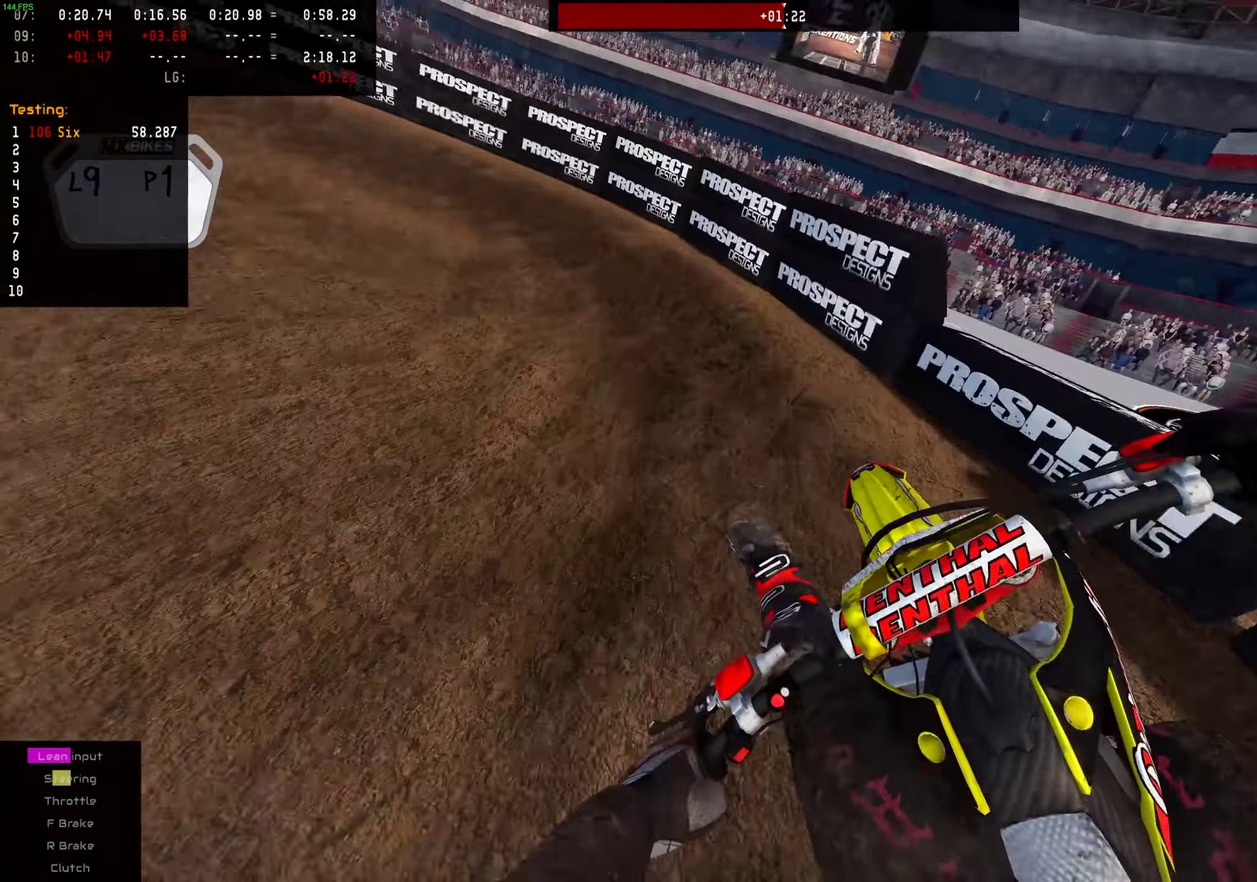
{"dt_ms": 500, "buttons": ["R2"], "left_stick": "left", "right_stick": "center", "events": [[117, "R2", "down"], [300, "R2", "up"], [434, "R2", "down"]]}
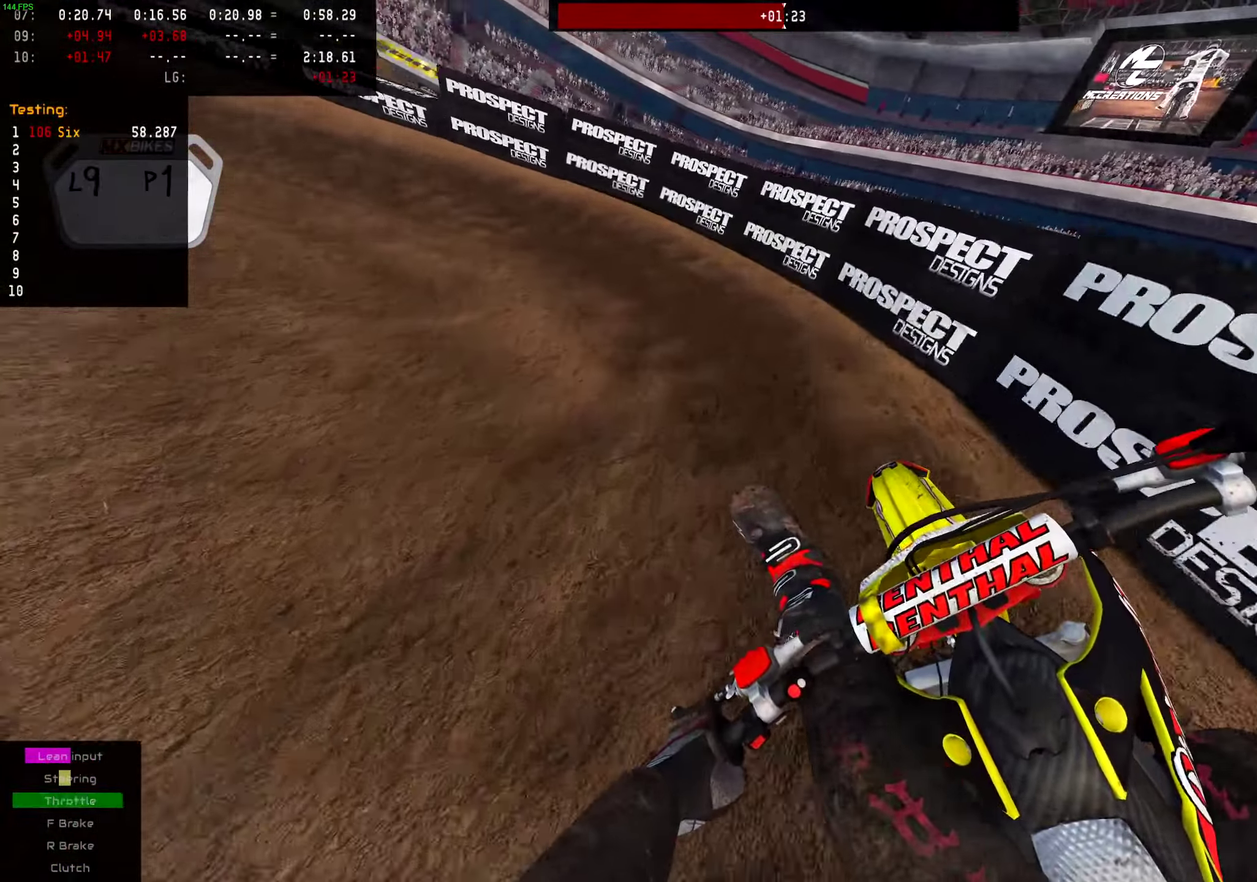
{"dt_ms": 501, "buttons": [], "left_stick": "left", "right_stick": "center", "events": [[184, "R2", "up"], [234, "SQUARE", "down"], [334, "SQUARE", "up"]]}
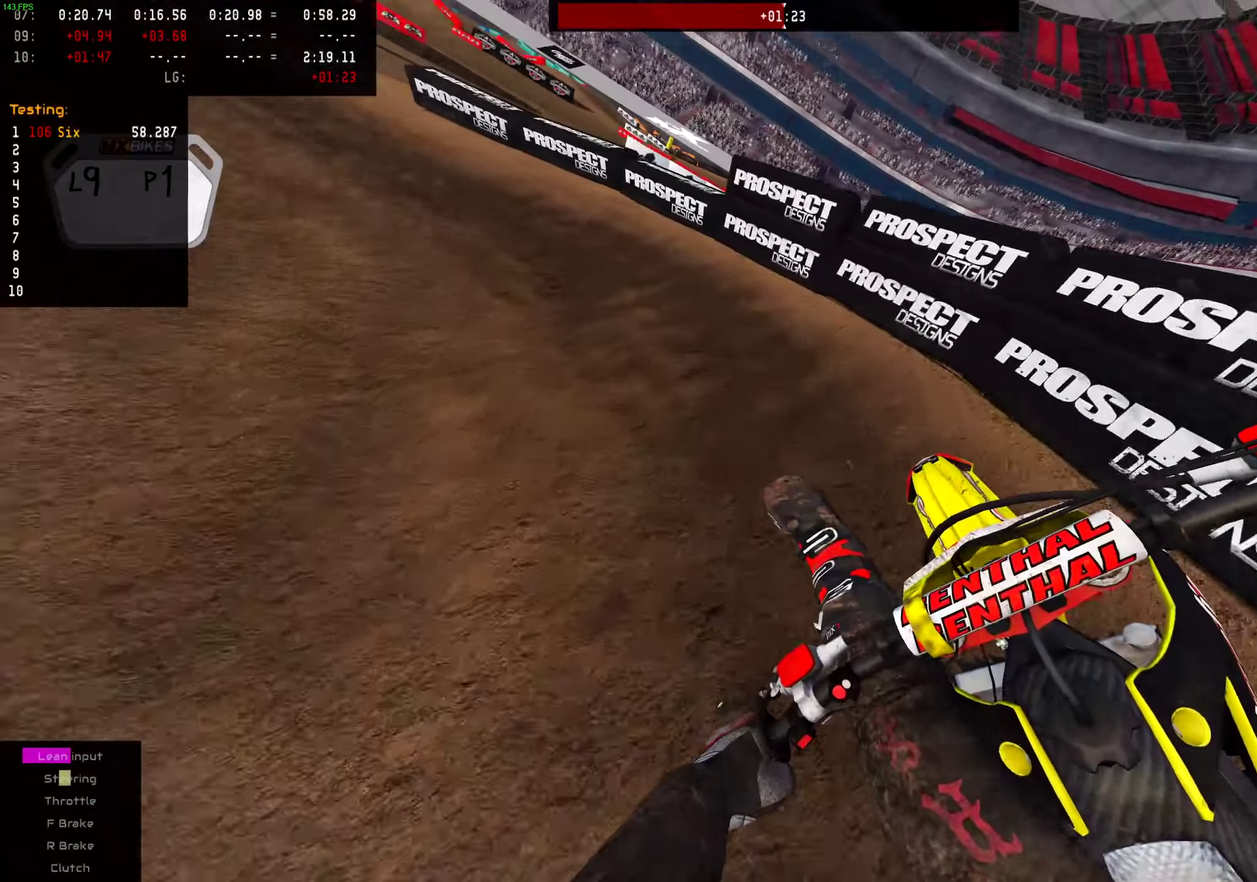
{"dt_ms": 501, "buttons": ["R2"], "left_stick": "left", "right_stick": "center", "events": [[417, "R2", "down"]]}
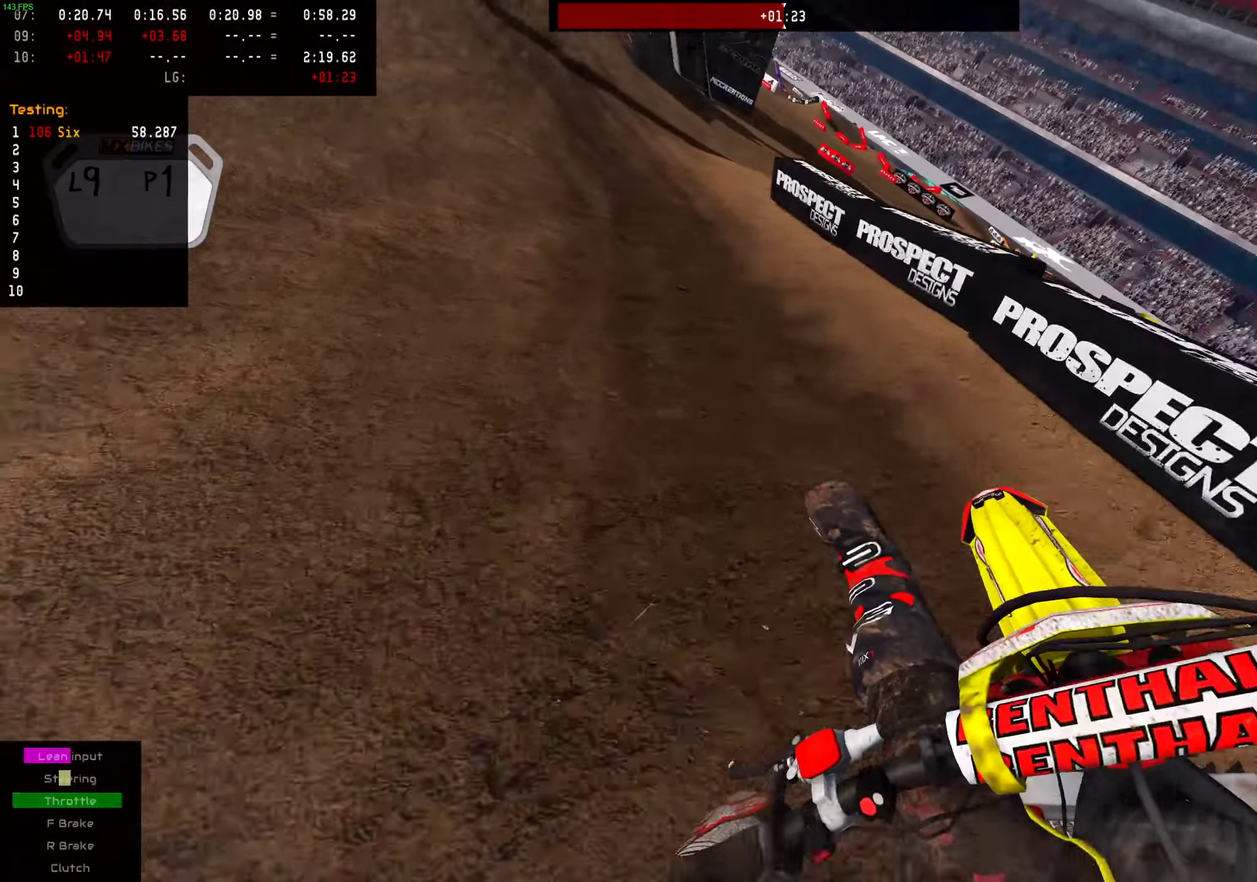
{"dt_ms": 500, "buttons": ["R2"], "left_stick": "right", "right_stick": "center", "events": [[66, "R2", "up"], [167, "R2", "down"], [200, "left_stick", "center"], [300, "left_stick", "right"]]}
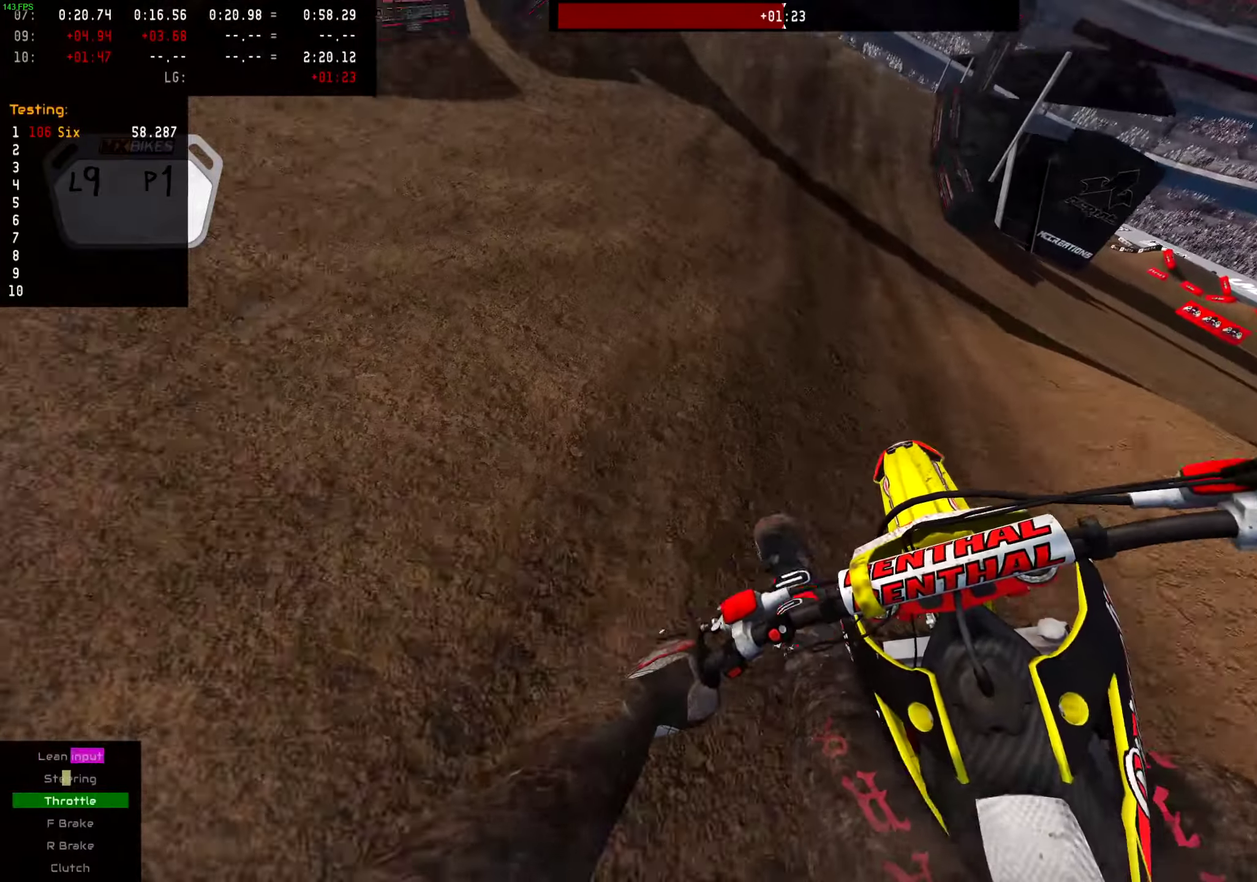
{"dt_ms": 501, "buttons": [], "left_stick": "center", "right_stick": "center"}
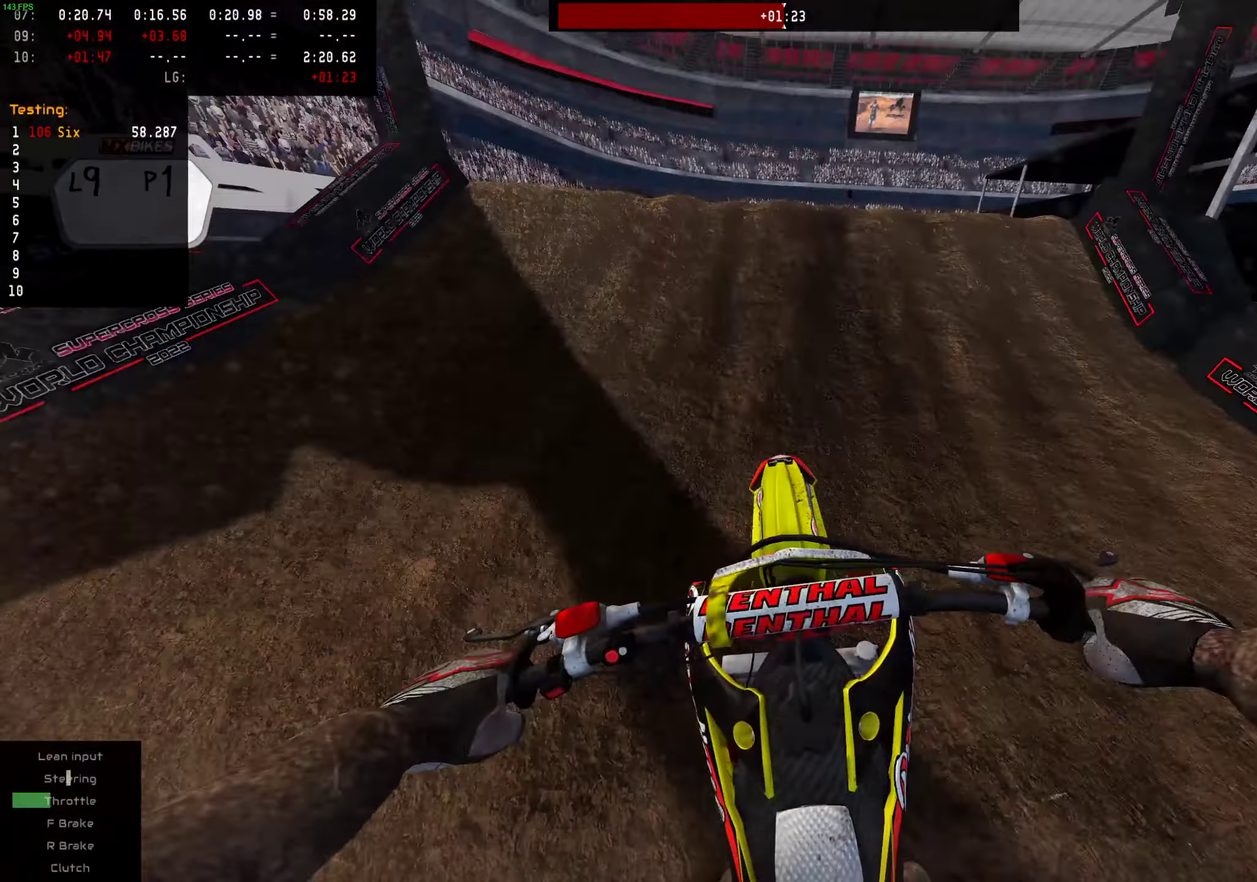
{"dt_ms": 500, "buttons": [], "left_stick": "left", "right_stick": "center"}
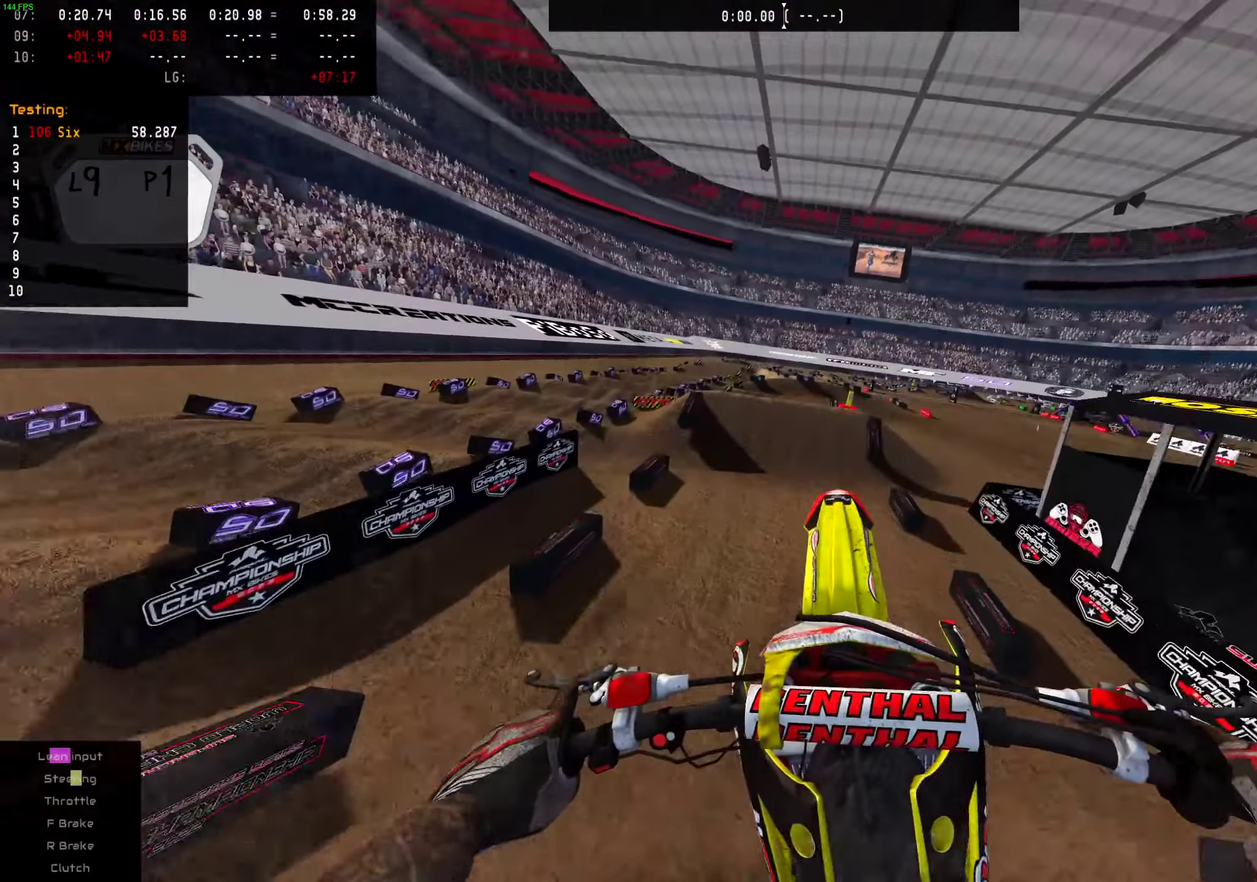
{"dt_ms": 401, "buttons": ["R2"], "left_stick": "center", "right_stick": "up"}
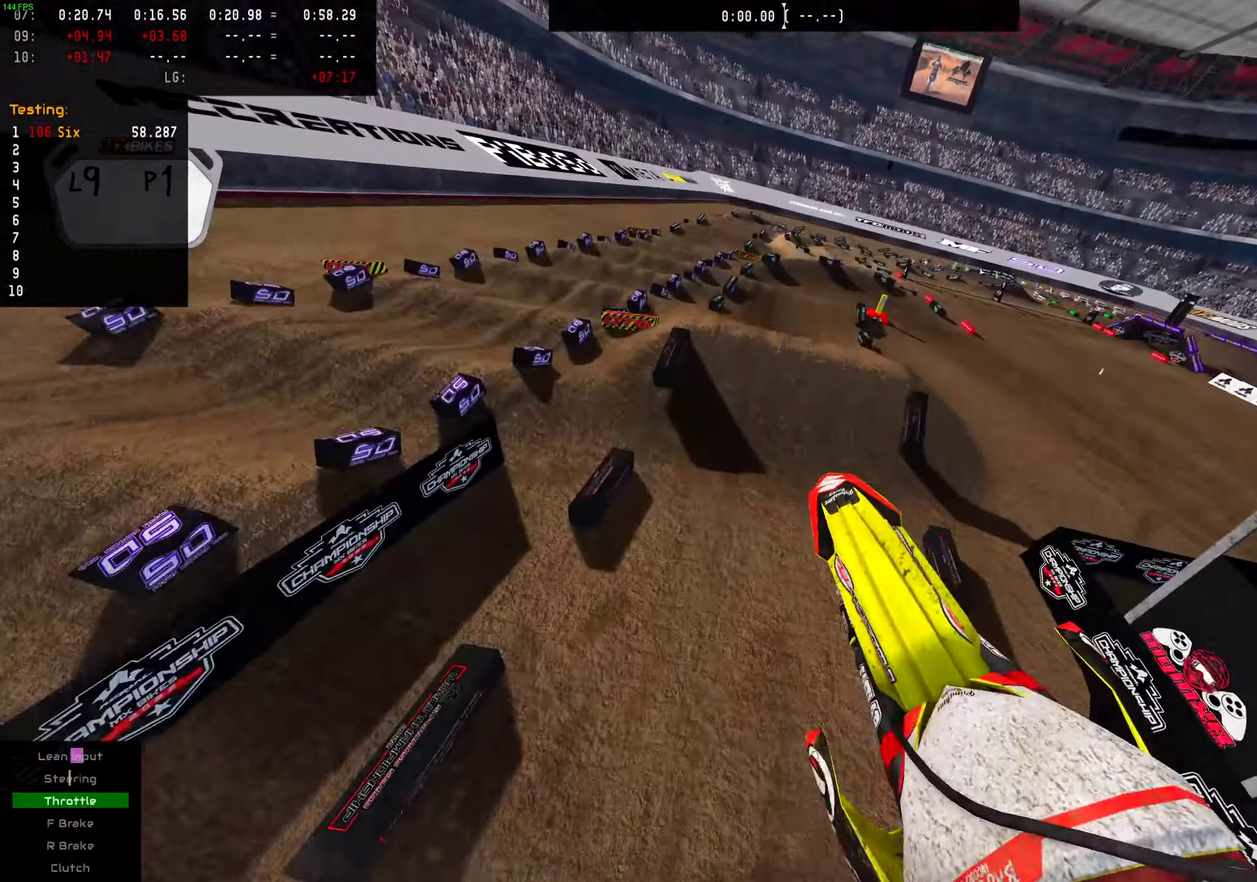
{"dt_ms": 600, "buttons": ["R2"], "left_stick": "up-right", "right_stick": "up", "events": [[133, "left_stick", "up-right"]]}
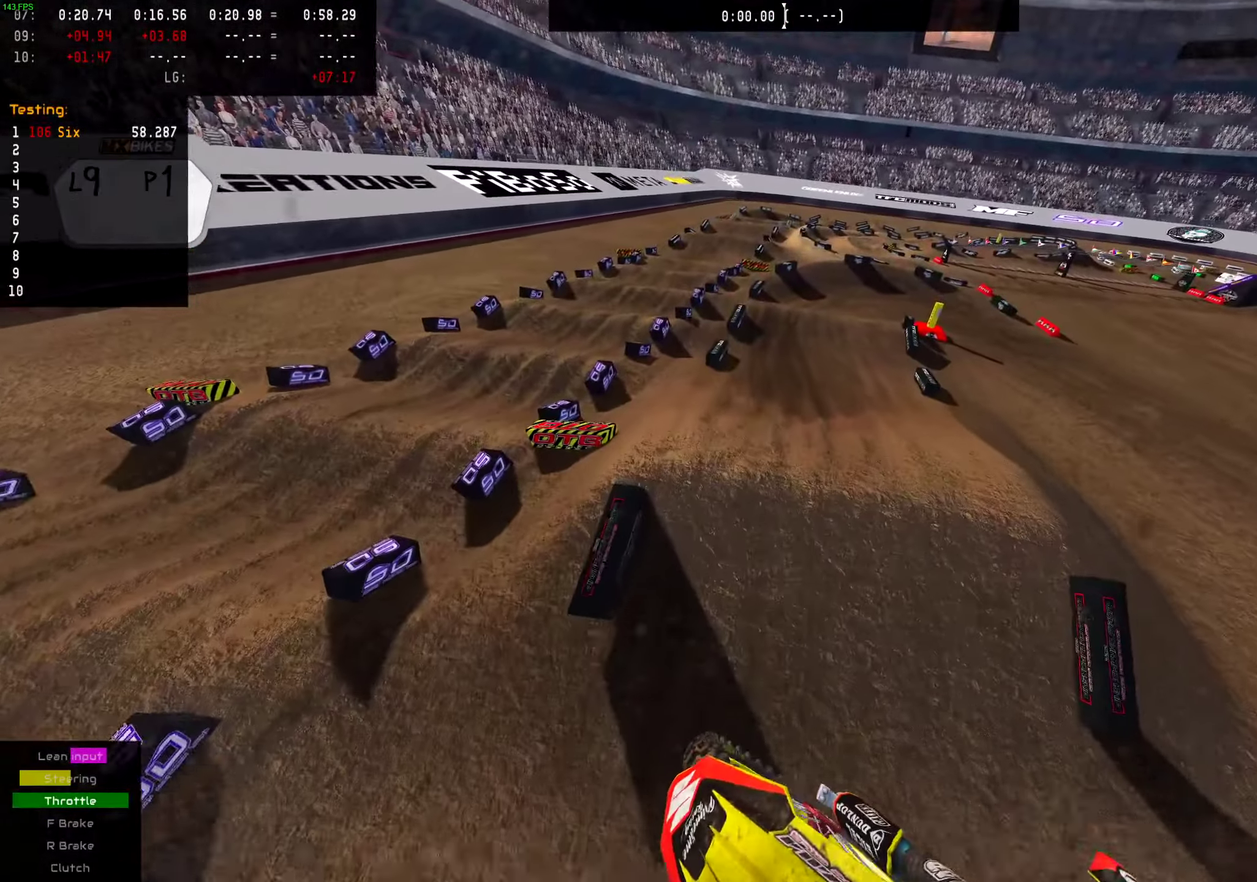
{"dt_ms": 501, "buttons": ["R2"], "left_stick": "left", "right_stick": "center", "events": [[34, "right_stick", "up-left"], [84, "left_stick", "center"], [100, "right_stick", "center"], [451, "left_stick", "left"]]}